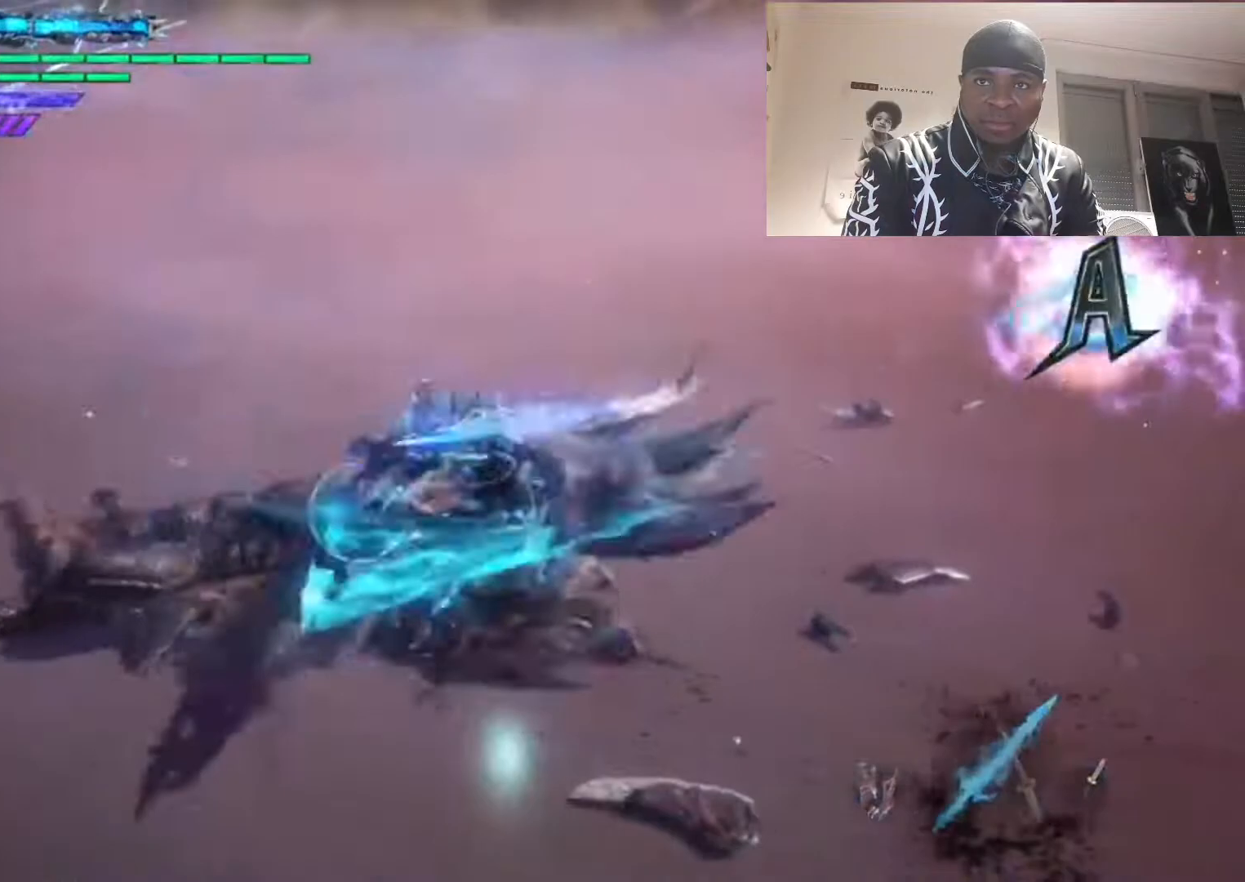
Gameplay with a controller (PlayStation layout); each line is a JSON object with the inputs held at the frame after it. "events" lists button and stick changes between this image and that frame as [ms after this image, input, new state], when the widget could be followed in between. Not read: L3 R3.
{"buttons": ["R1"], "left_stick": "center", "right_stick": "center", "events": []}
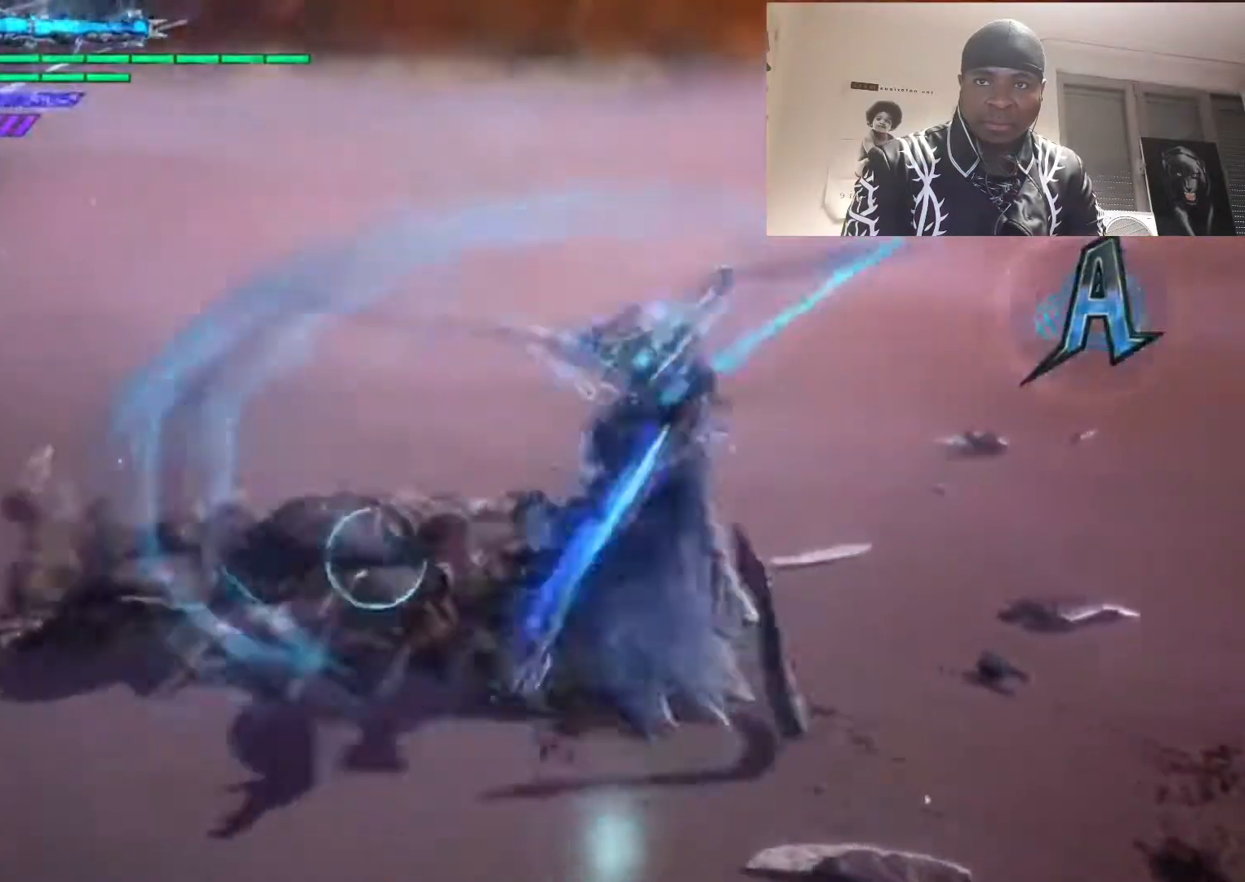
{"buttons": ["R1"], "left_stick": "center", "right_stick": "center", "events": []}
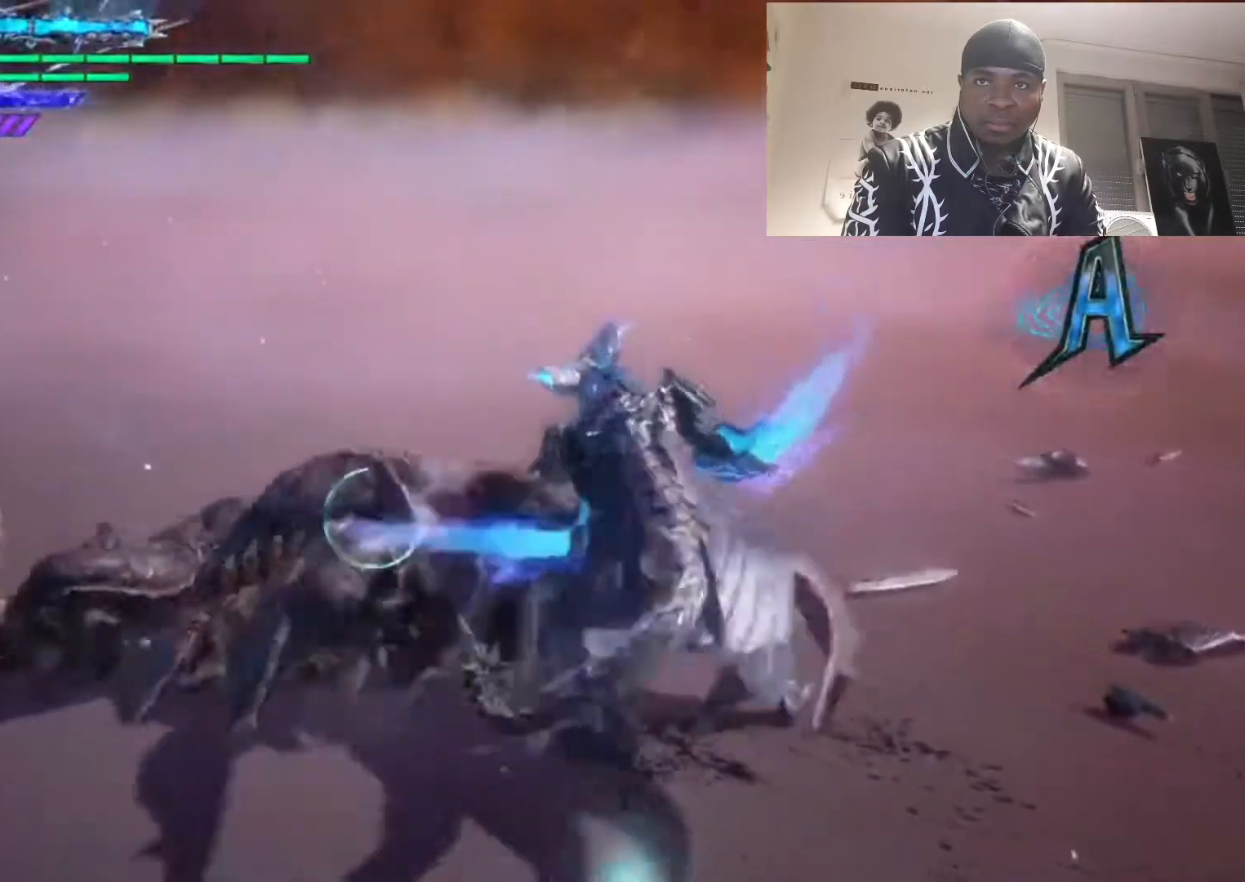
{"buttons": ["TRIANGLE", "R1"], "left_stick": "center", "right_stick": "center", "events": [[100, "TRIANGLE", "down"], [167, "TRIANGLE", "up"], [233, "TRIANGLE", "down"], [300, "TRIANGLE", "up"], [367, "TRIANGLE", "down"], [467, "TRIANGLE", "up"], [500, "TRIANGLE", "down"]]}
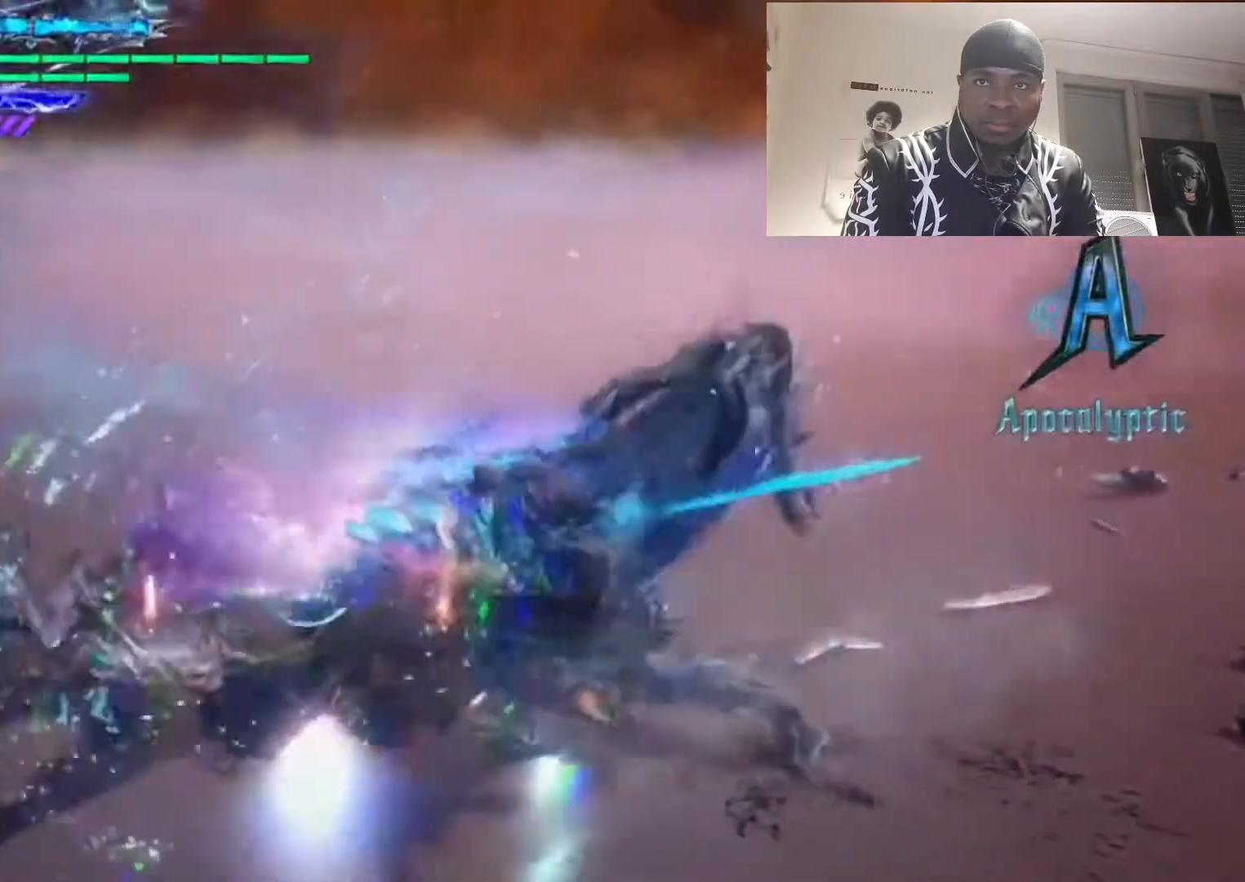
{"buttons": [], "left_stick": "center", "right_stick": "center", "events": [[100, "TRIANGLE", "up"], [133, "TRIANGLE", "down"], [233, "TRIANGLE", "up"], [267, "TRIANGLE", "down"], [367, "R1", "up"], [367, "TRIANGLE", "up"], [400, "TRIANGLE", "down"], [500, "TRIANGLE", "up"]]}
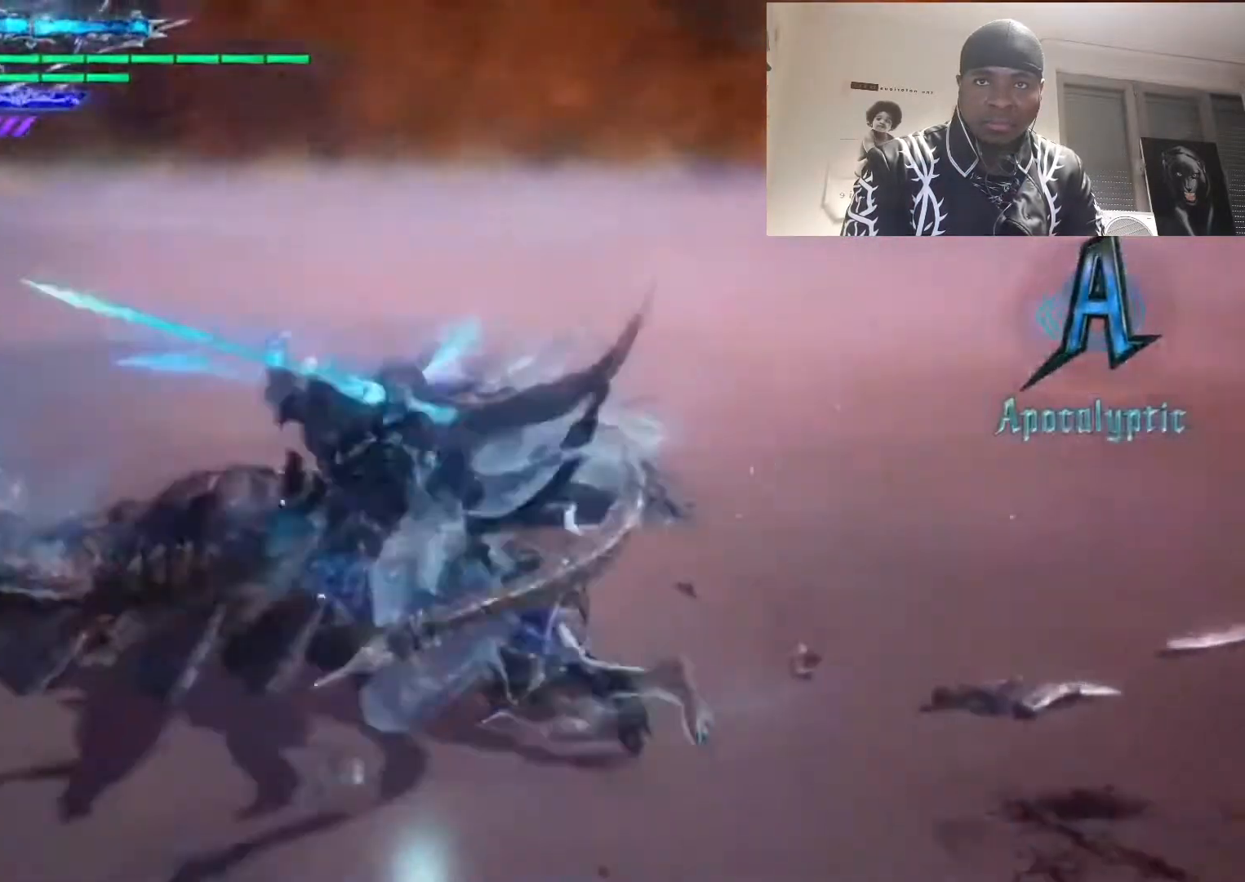
{"buttons": ["TRIANGLE"], "left_stick": "left", "right_stick": "center", "events": [[67, "TRIANGLE", "down"], [133, "TRIANGLE", "up"], [167, "left_stick", "left"], [200, "TRIANGLE", "down"]]}
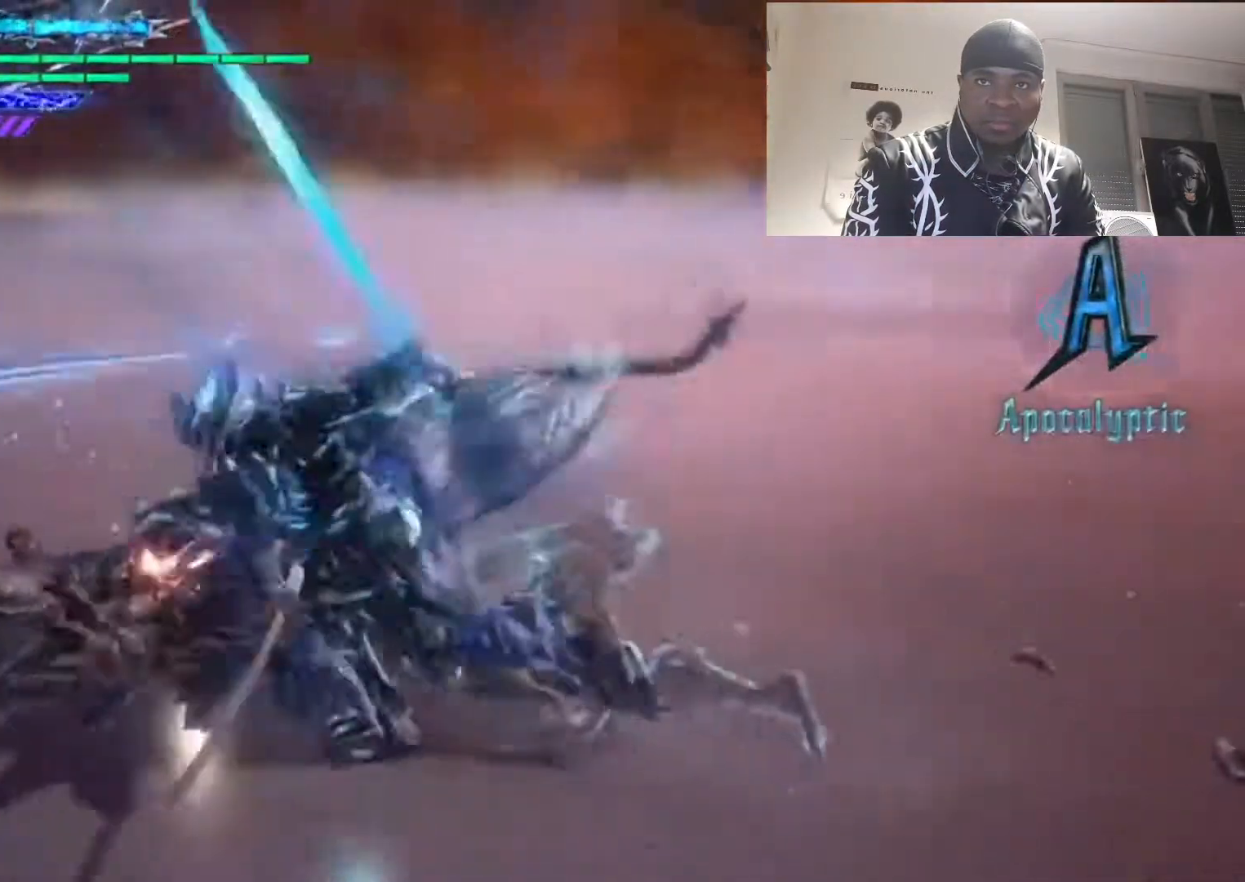
{"buttons": [], "left_stick": "up", "right_stick": "center", "events": [[33, "TRIANGLE", "up"], [100, "TRIANGLE", "down"], [167, "TRIANGLE", "up"], [233, "TRIANGLE", "down"], [300, "left_stick", "up"], [333, "TRIANGLE", "up"], [400, "TRIANGLE", "down"], [467, "TRIANGLE", "up"]]}
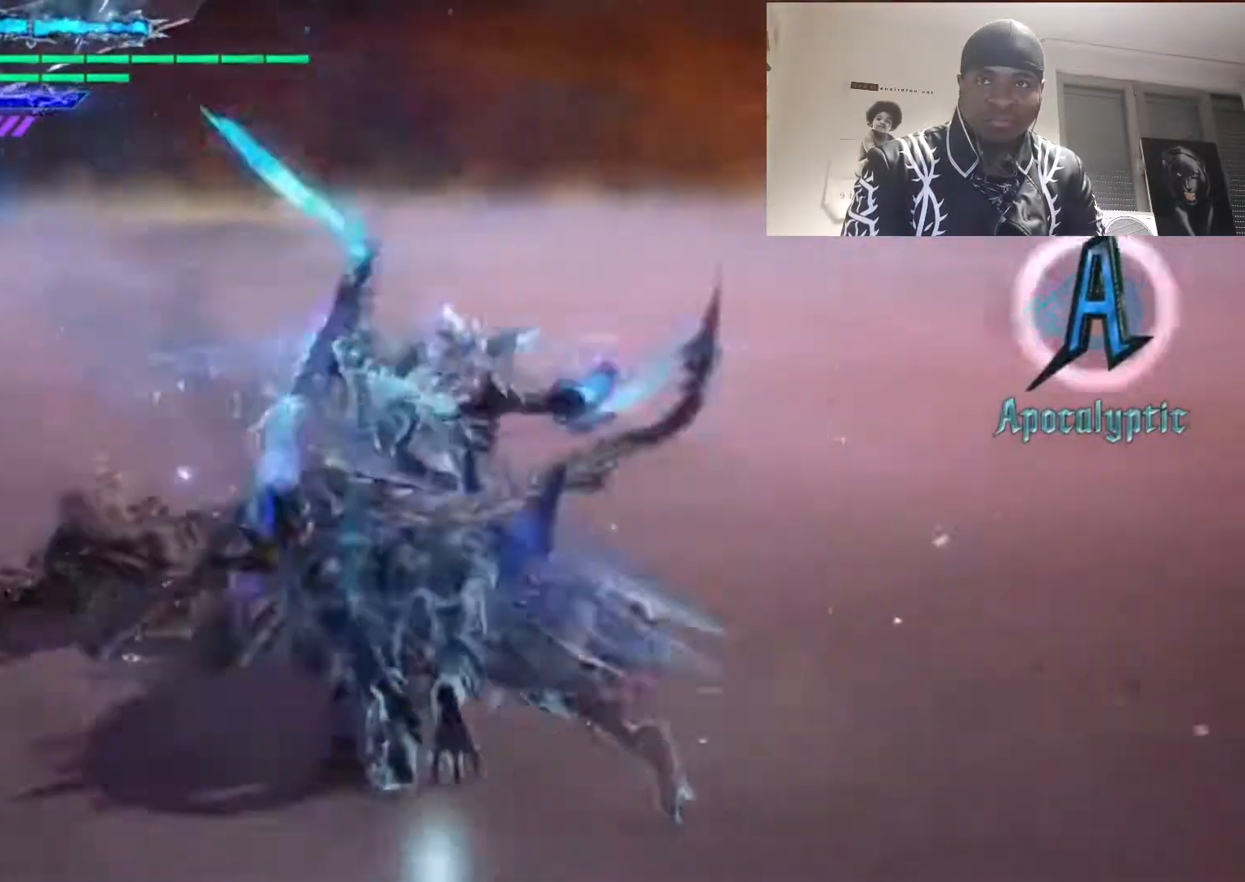
{"buttons": ["TRIANGLE"], "left_stick": "left", "right_stick": "center", "events": [[33, "TRIANGLE", "down"], [100, "TRIANGLE", "up"], [167, "TRIANGLE", "down"], [167, "left_stick", "right"], [267, "TRIANGLE", "up"], [300, "left_stick", "up"], [333, "TRIANGLE", "down"], [400, "TRIANGLE", "up"], [467, "TRIANGLE", "down"], [467, "left_stick", "left"]]}
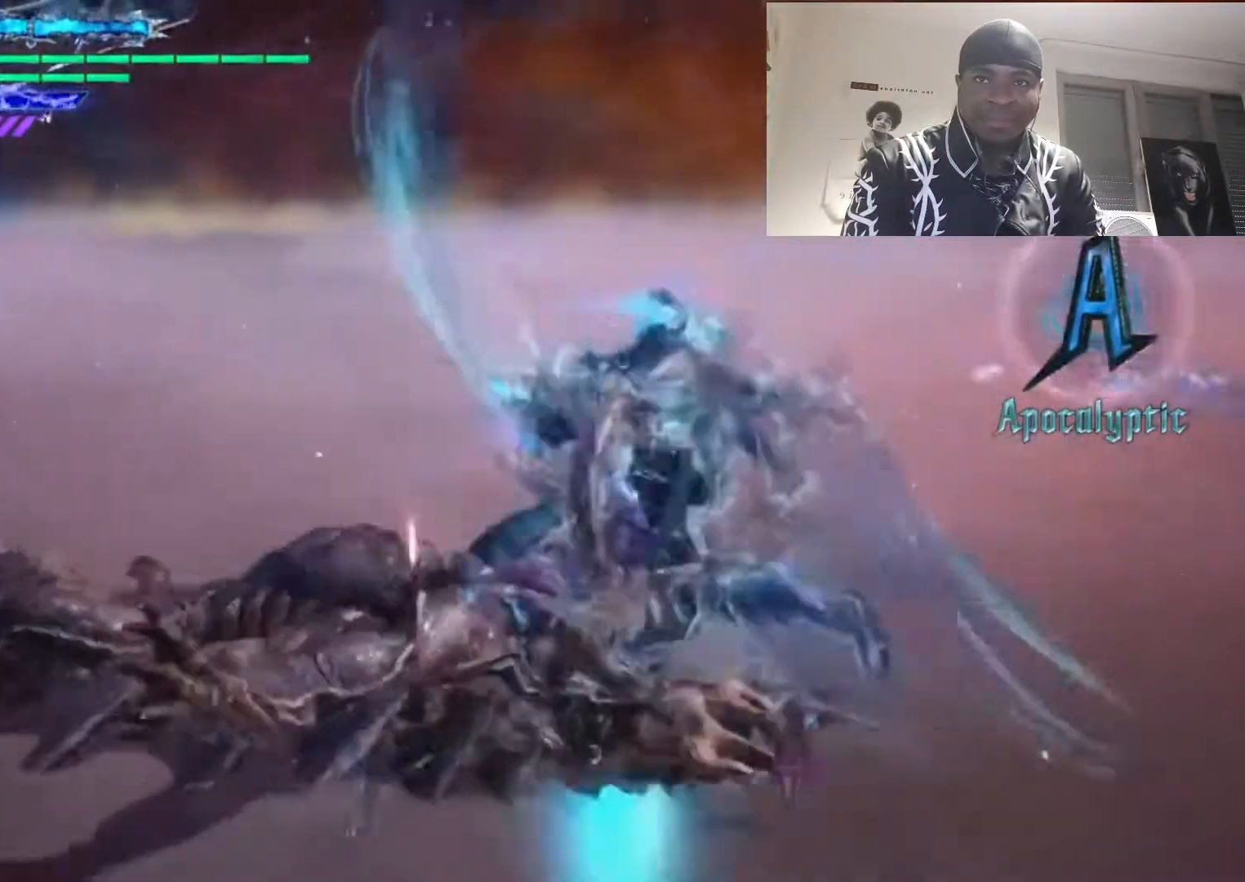
{"buttons": [], "left_stick": "down", "right_stick": "center", "events": [[67, "TRIANGLE", "up"], [100, "TRIANGLE", "down"], [233, "TRIANGLE", "up"], [267, "TRIANGLE", "down"], [300, "left_stick", "down"], [367, "TRIANGLE", "up"], [433, "TRIANGLE", "down"], [500, "TRIANGLE", "up"]]}
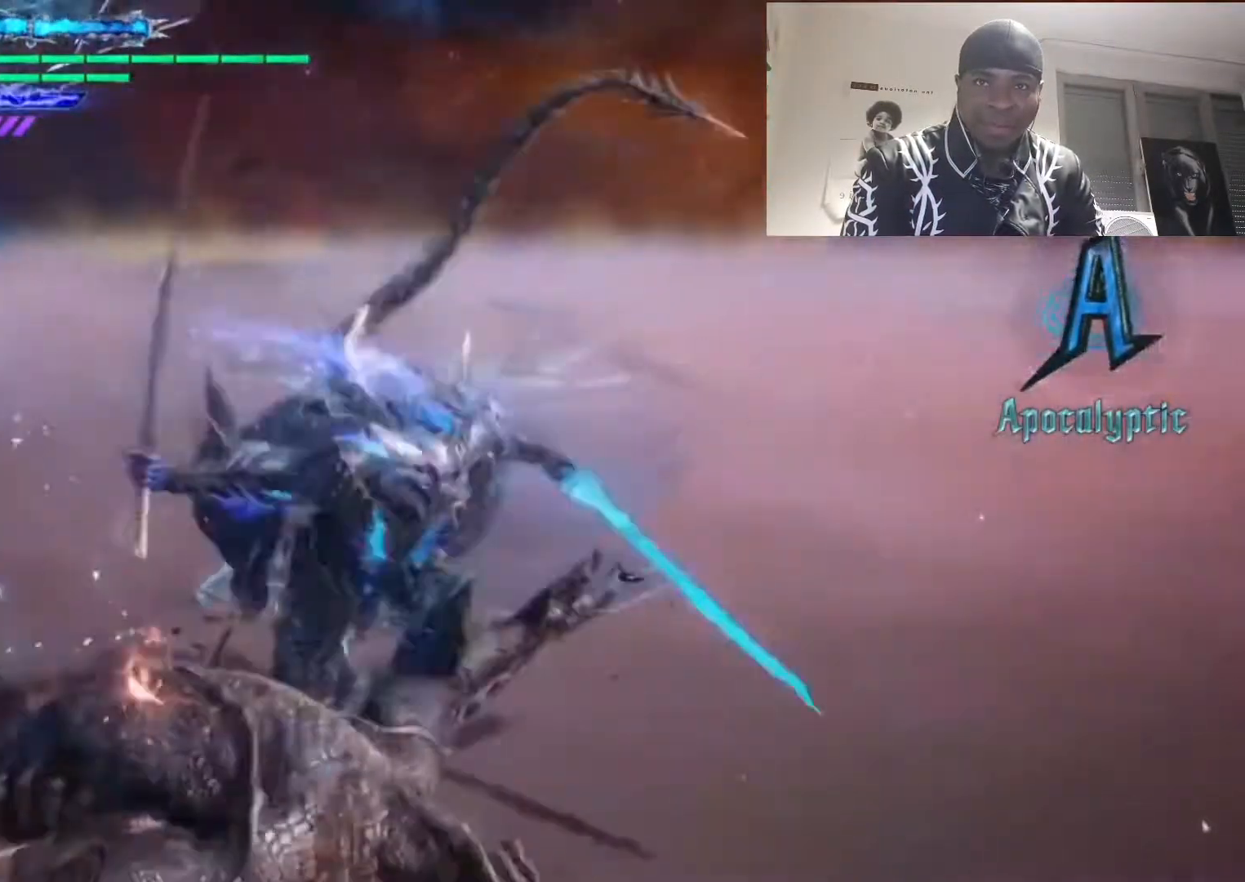
{"buttons": [], "left_stick": "down", "right_stick": "center", "events": [[100, "TRIANGLE", "down"], [167, "TRIANGLE", "up"], [233, "TRIANGLE", "down"], [300, "TRIANGLE", "up"], [367, "TRIANGLE", "down"], [467, "TRIANGLE", "up"]]}
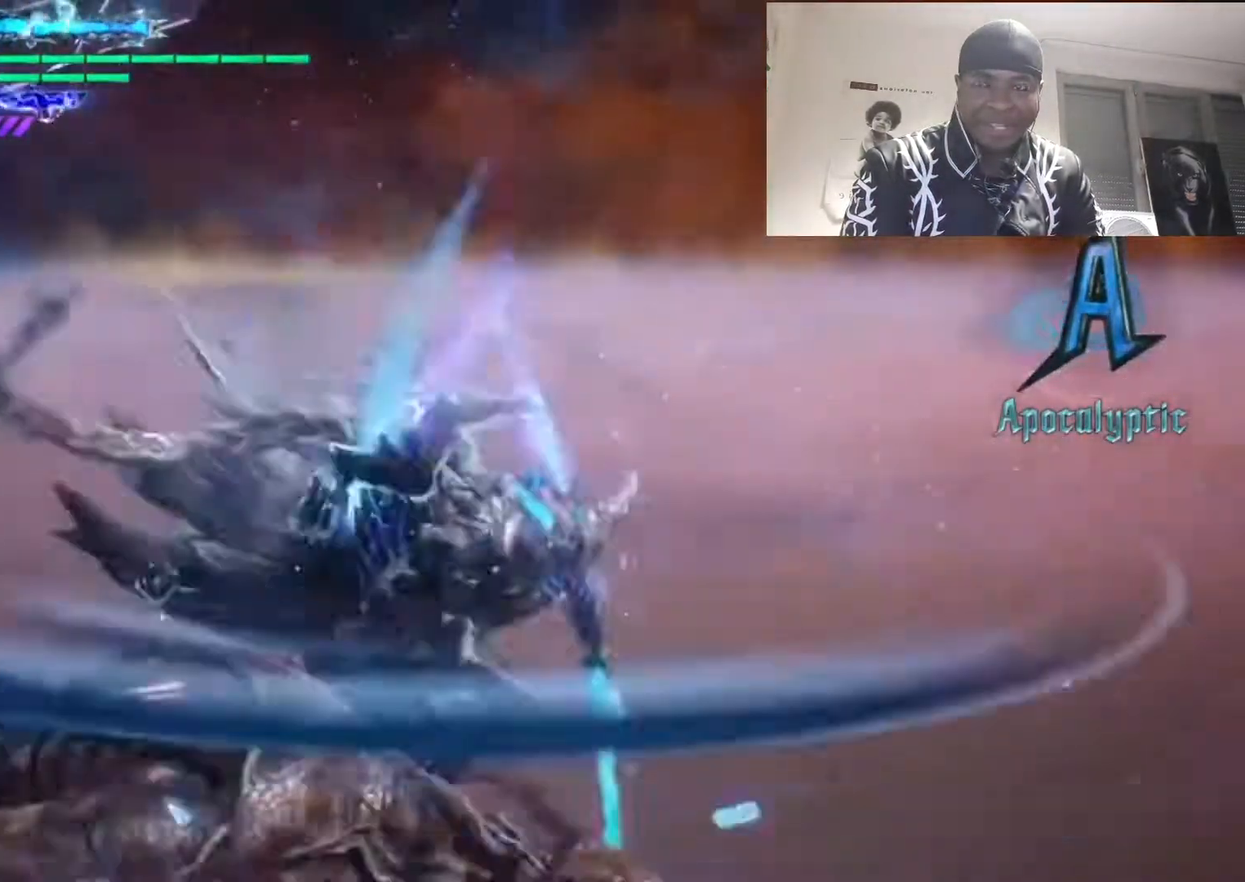
{"buttons": ["TRIANGLE"], "left_stick": "left", "right_stick": "center", "events": [[33, "TRIANGLE", "down"], [133, "TRIANGLE", "up"], [200, "TRIANGLE", "down"], [267, "TRIANGLE", "up"], [333, "TRIANGLE", "down"], [433, "TRIANGLE", "up"], [467, "left_stick", "left"], [500, "TRIANGLE", "down"]]}
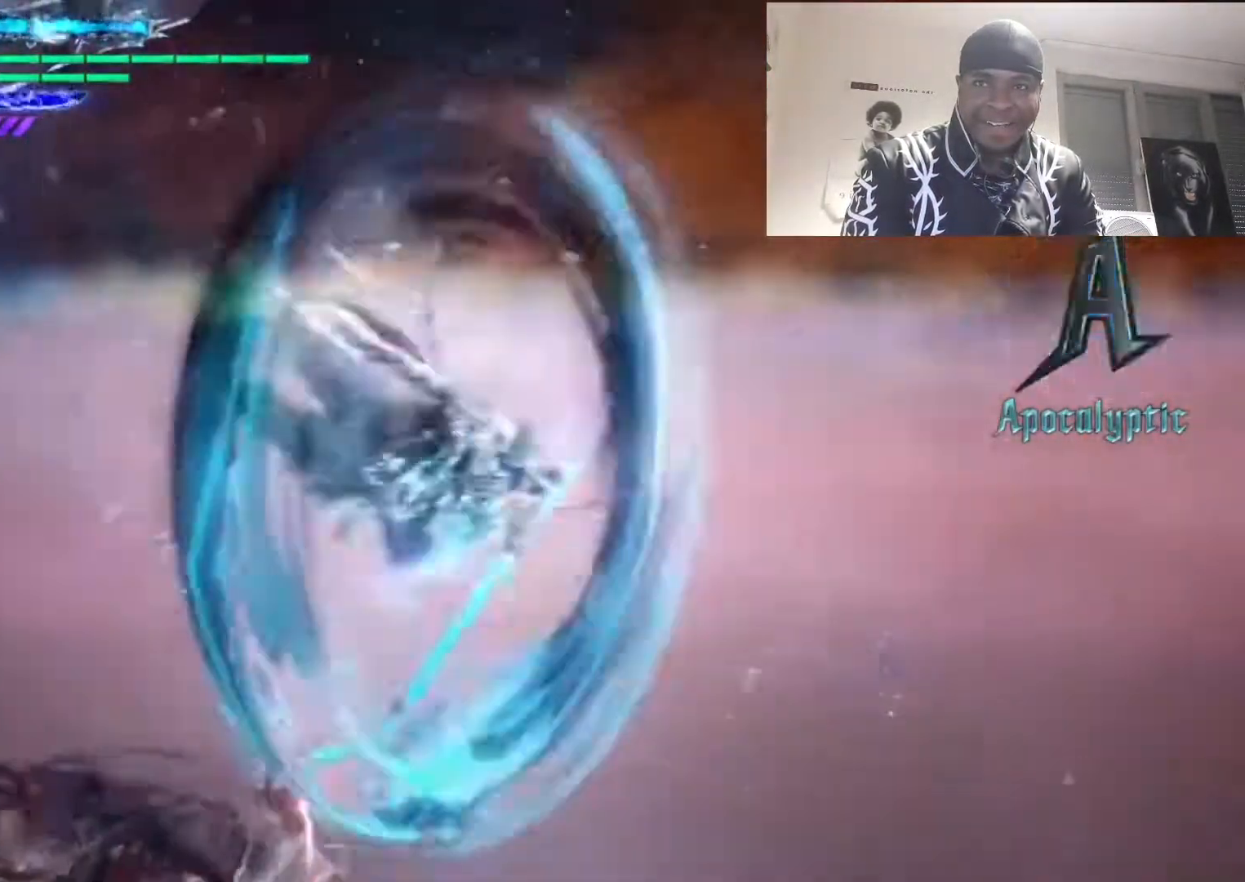
{"buttons": ["TRIANGLE"], "left_stick": "down", "right_stick": "center", "events": [[33, "left_stick", "down"], [67, "TRIANGLE", "up"], [167, "TRIANGLE", "down"], [233, "TRIANGLE", "up"], [300, "TRIANGLE", "down"], [400, "TRIANGLE", "up"], [467, "TRIANGLE", "down"]]}
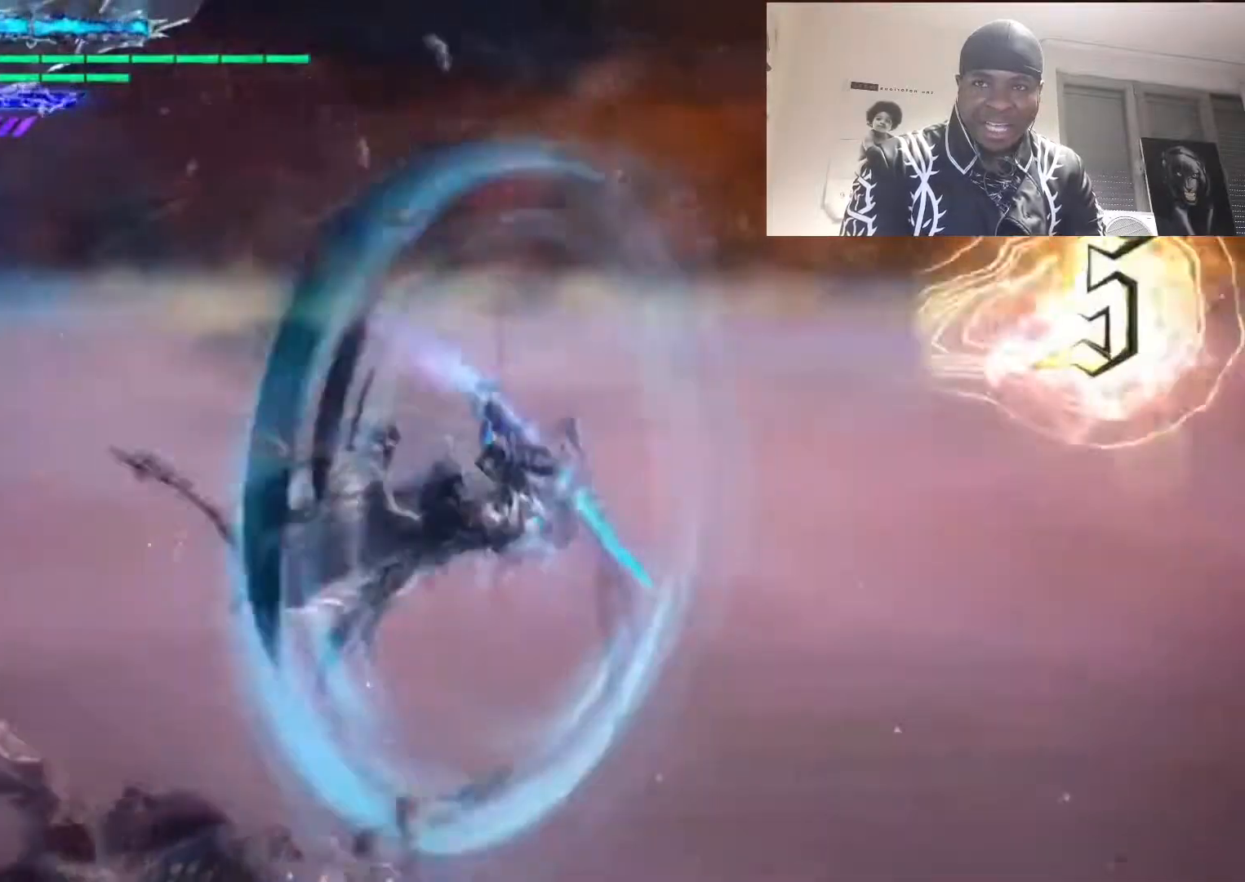
{"buttons": ["R2"], "left_stick": "left", "right_stick": "center", "events": [[33, "TRIANGLE", "up"], [100, "TRIANGLE", "down"], [200, "TRIANGLE", "up"], [267, "TRIANGLE", "down"], [333, "TRIANGLE", "up"], [367, "left_stick", "left"], [400, "TRIANGLE", "down"], [500, "R2", "down"], [500, "TRIANGLE", "up"]]}
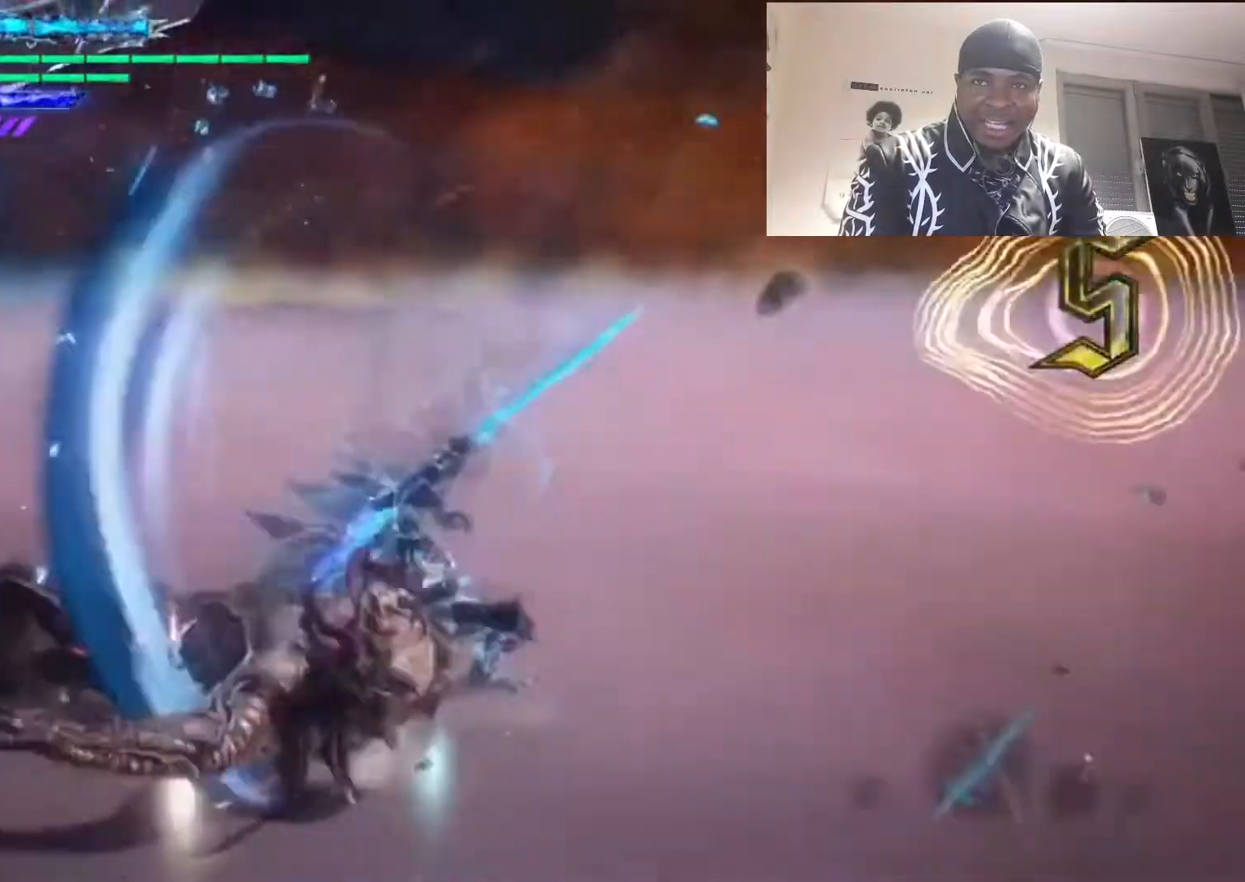
{"buttons": ["CIRCLE", "R1"], "left_stick": "left", "right_stick": "center", "events": [[100, "left_stick", "center"], [167, "R1", "down"], [167, "R2", "up"], [400, "left_stick", "left"], [500, "CIRCLE", "down"]]}
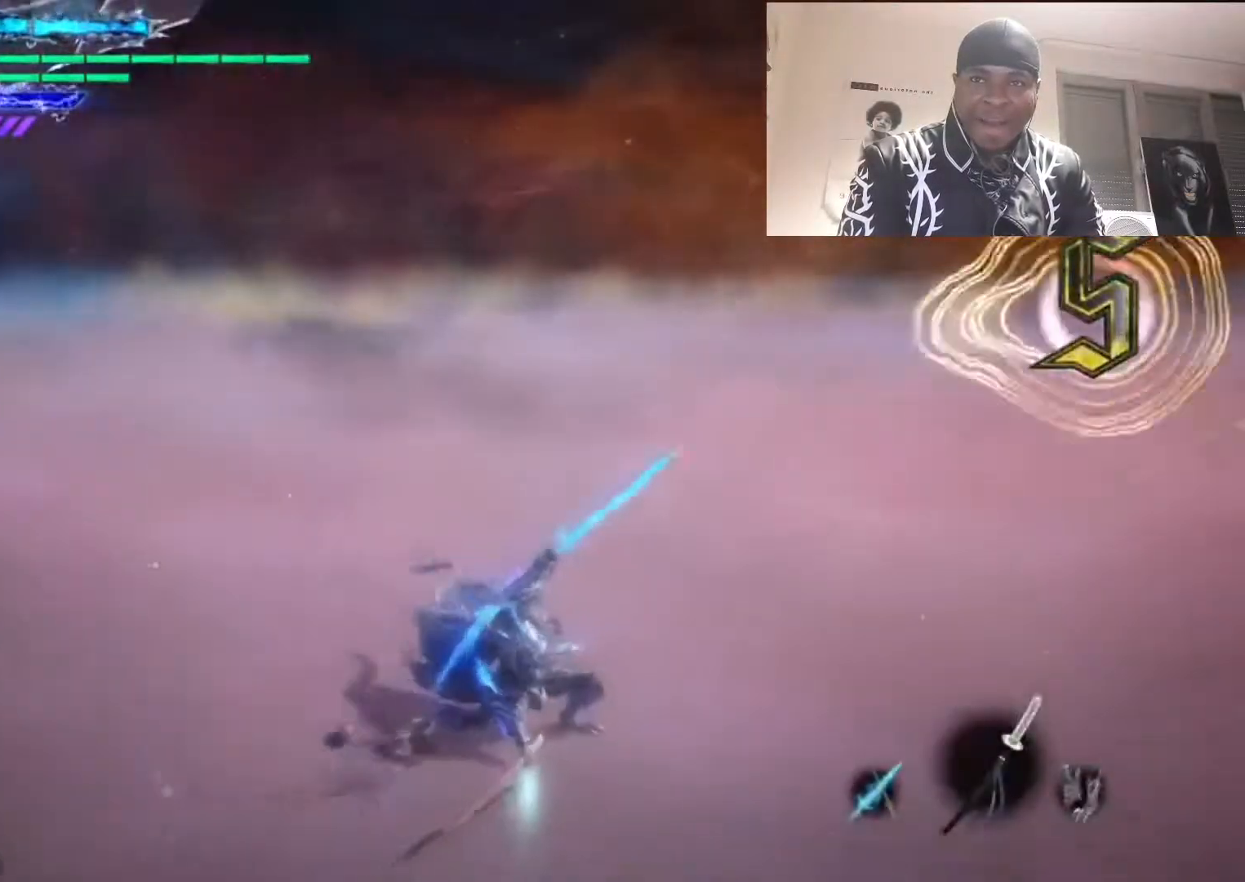
{"buttons": ["TRIANGLE", "R1"], "left_stick": "center", "right_stick": "center", "events": [[100, "left_stick", "right"], [167, "CIRCLE", "up"], [167, "TRIANGLE", "down"], [233, "left_stick", "center"]]}
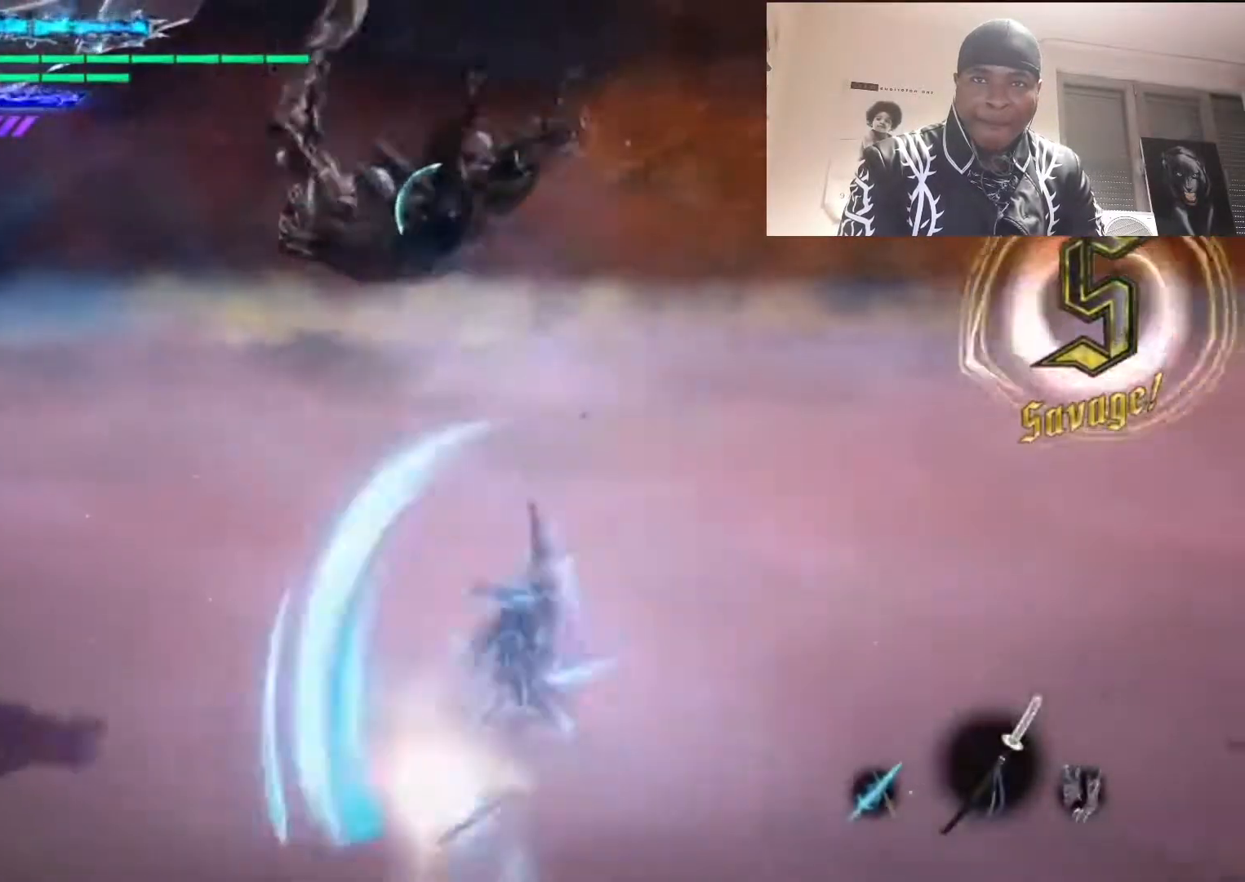
{"buttons": ["R1"], "left_stick": "center", "right_stick": "center", "events": [[467, "TRIANGLE", "up"]]}
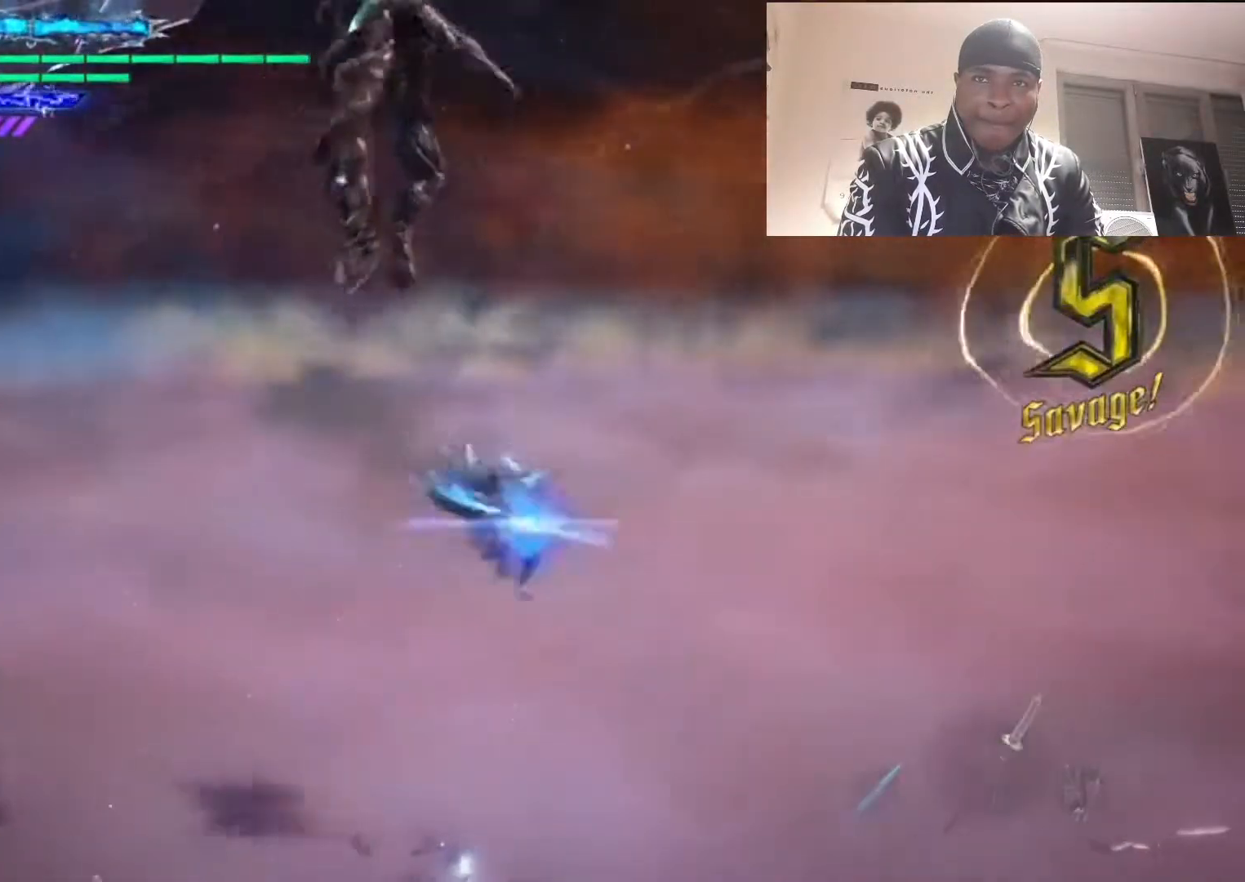
{"buttons": ["TRIANGLE", "R1"], "left_stick": "center", "right_stick": "center", "events": [[33, "TRIANGLE", "down"]]}
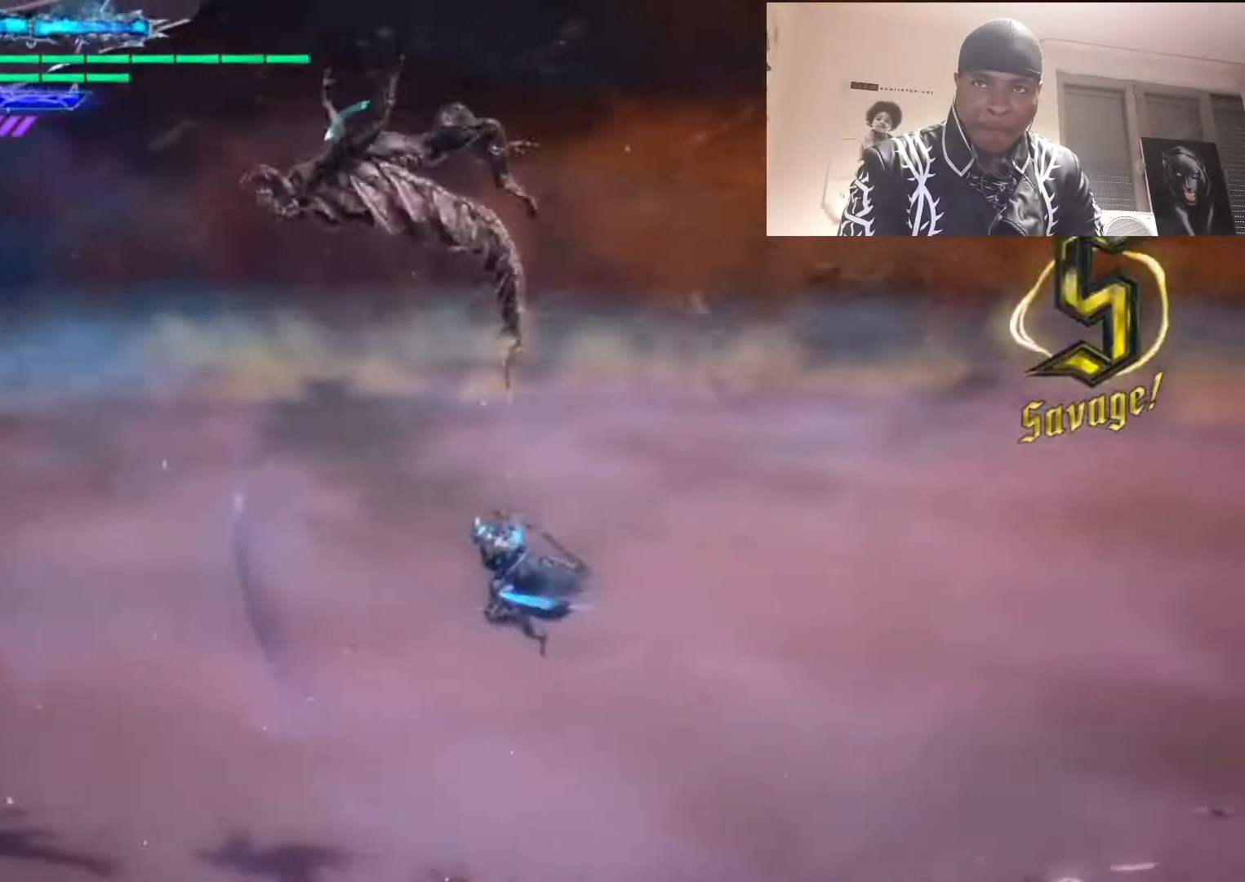
{"buttons": ["TRIANGLE", "R1"], "left_stick": "center", "right_stick": "center", "events": [[100, "TRIANGLE", "up"], [167, "TRIANGLE", "down"]]}
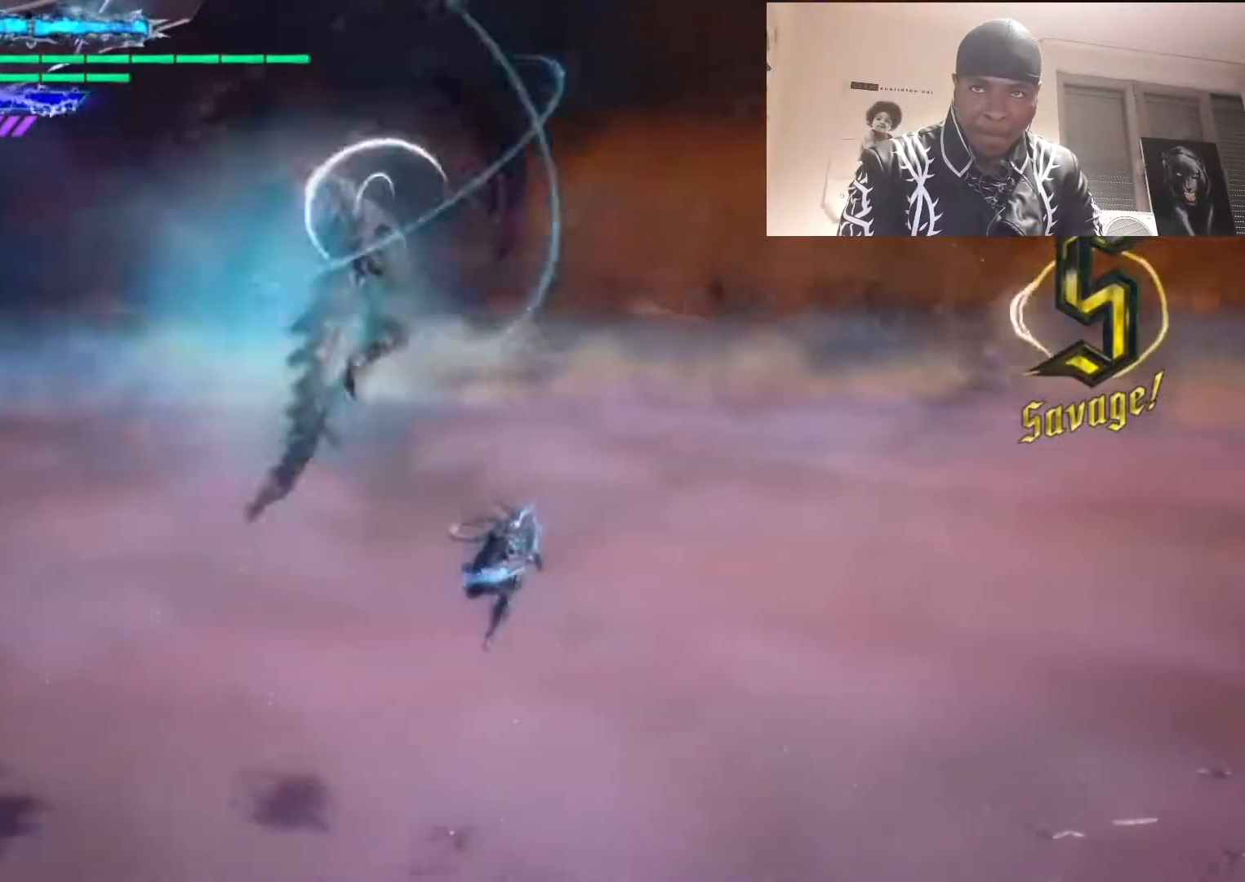
{"buttons": ["TRIANGLE", "R1"], "left_stick": "center", "right_stick": "center", "events": [[200, "TRIANGLE", "up"], [267, "TRIANGLE", "down"]]}
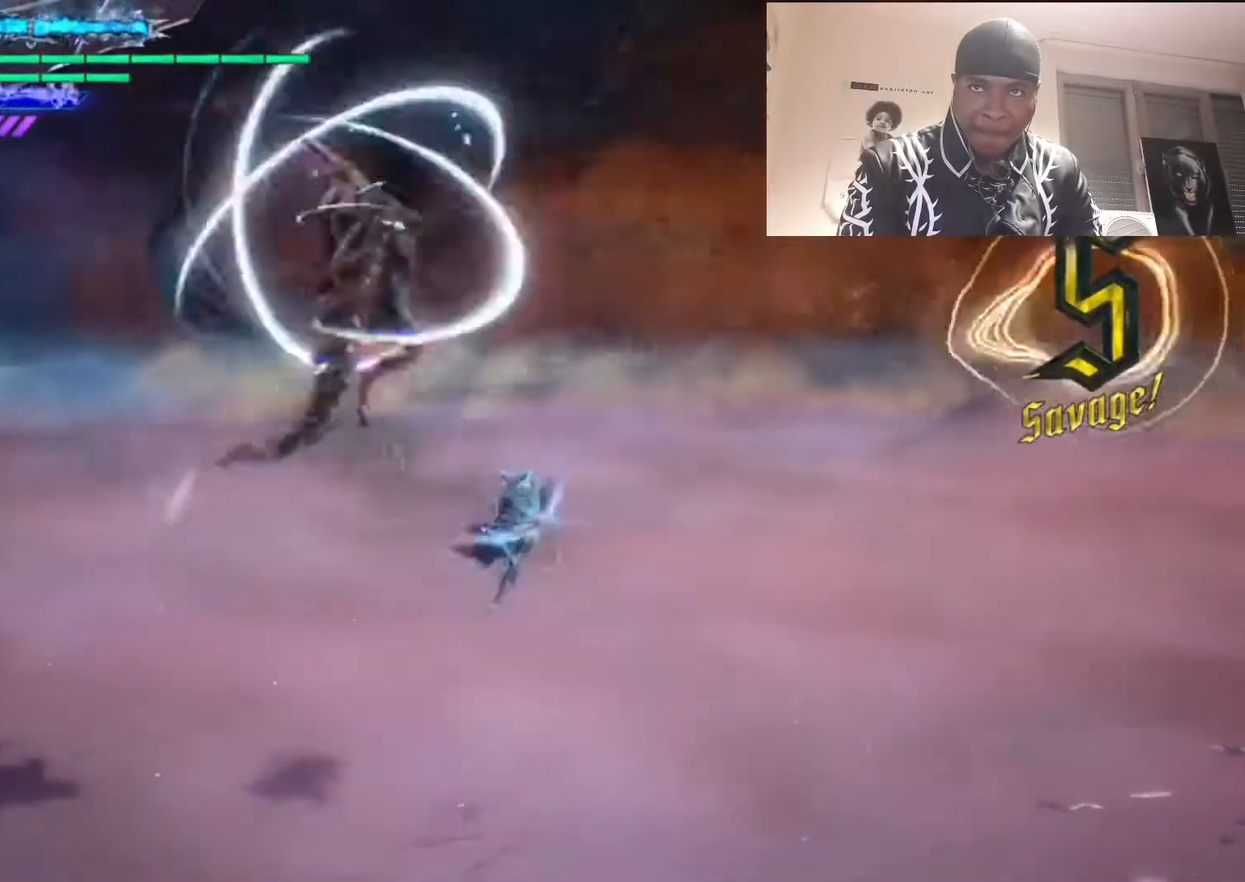
{"buttons": ["R1"], "left_stick": "center", "right_stick": "center", "events": [[133, "left_stick", "right"], [167, "TRIANGLE", "up"], [267, "left_stick", "left"], [300, "CIRCLE", "down"], [333, "left_stick", "center"], [400, "CIRCLE", "up"]]}
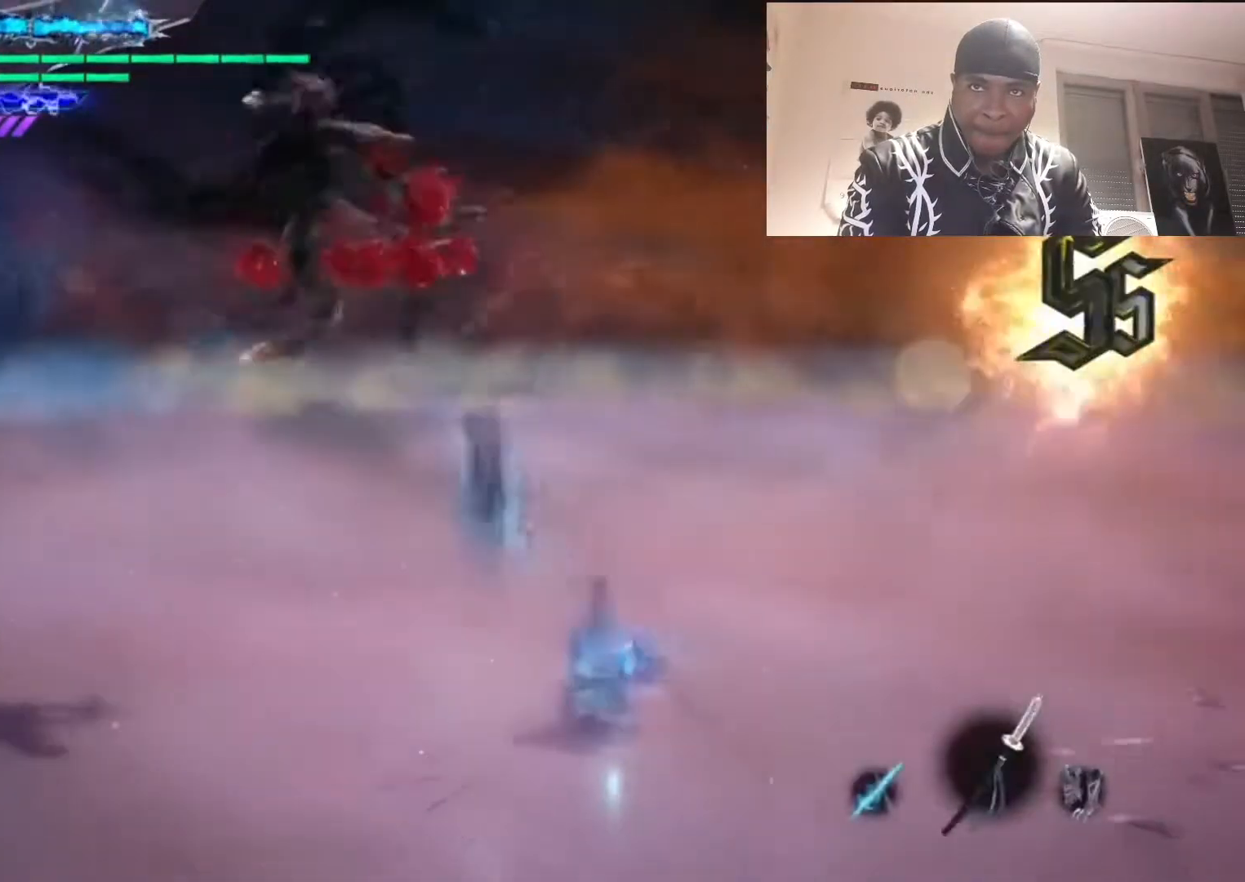
{"buttons": ["R1"], "left_stick": "center", "right_stick": "center", "events": [[100, "left_stick", "down"], [167, "left_stick", "left"], [200, "TRIANGLE", "down"], [233, "CIRCLE", "down"], [300, "CIRCLE", "up"], [300, "TRIANGLE", "up"], [300, "left_stick", "center"]]}